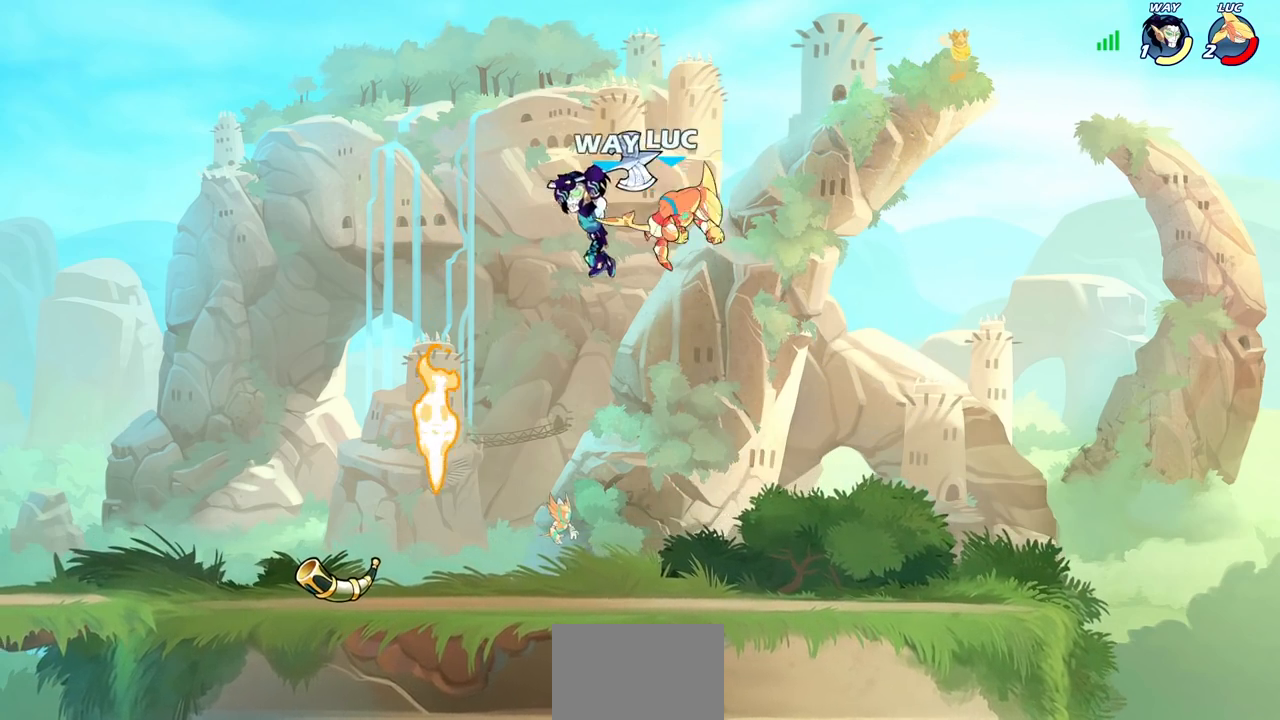
Gameplay with a controller (PlayStation layout); each line is a JSON object with the inputs held at the frame after it. "events" lists button and stick changes between this image and that frame as [ms after this image, input, new state], when the widget could be followed in between.
{"buttons": [], "left_stick": "down-left", "right_stick": "center", "events": [[233, "left_stick", "down-left"]]}
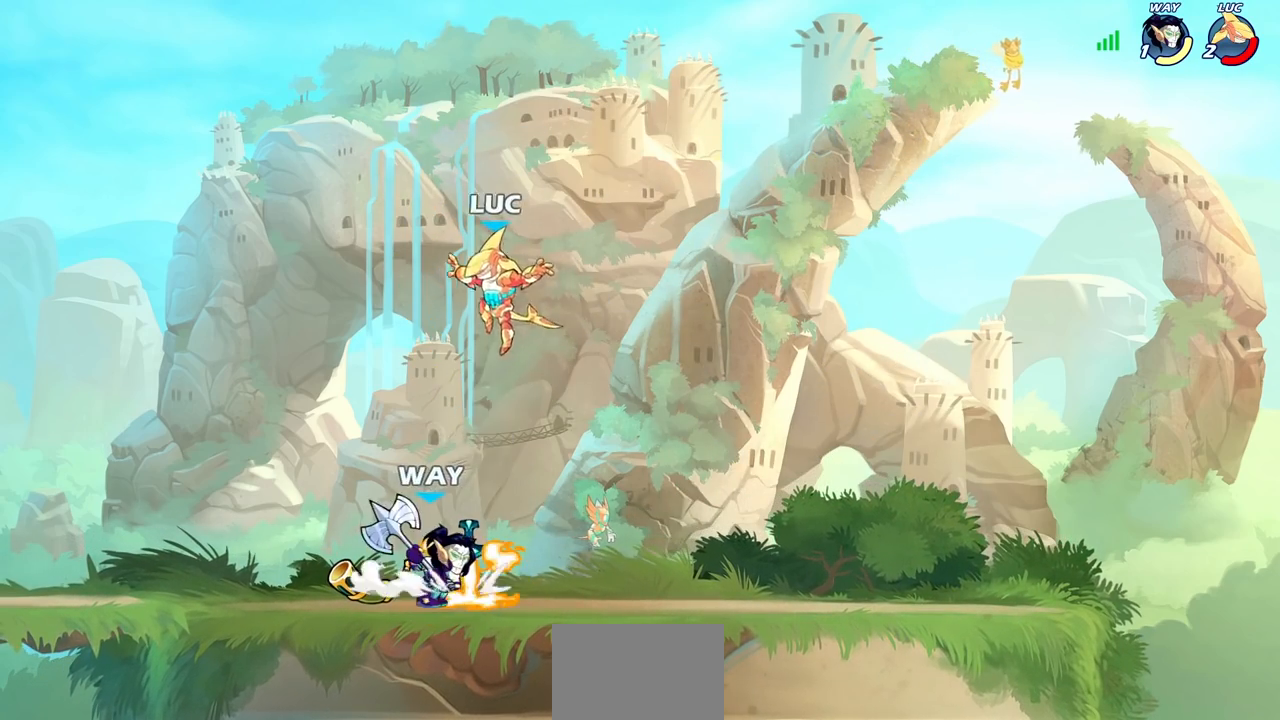
{"buttons": [], "left_stick": "right", "right_stick": "center", "events": [[133, "left_stick", "left"], [150, "R2", "down"], [317, "R1", "down"], [333, "left_stick", "center"], [367, "R1", "up"], [383, "R2", "up"], [383, "left_stick", "left"], [500, "left_stick", "right"]]}
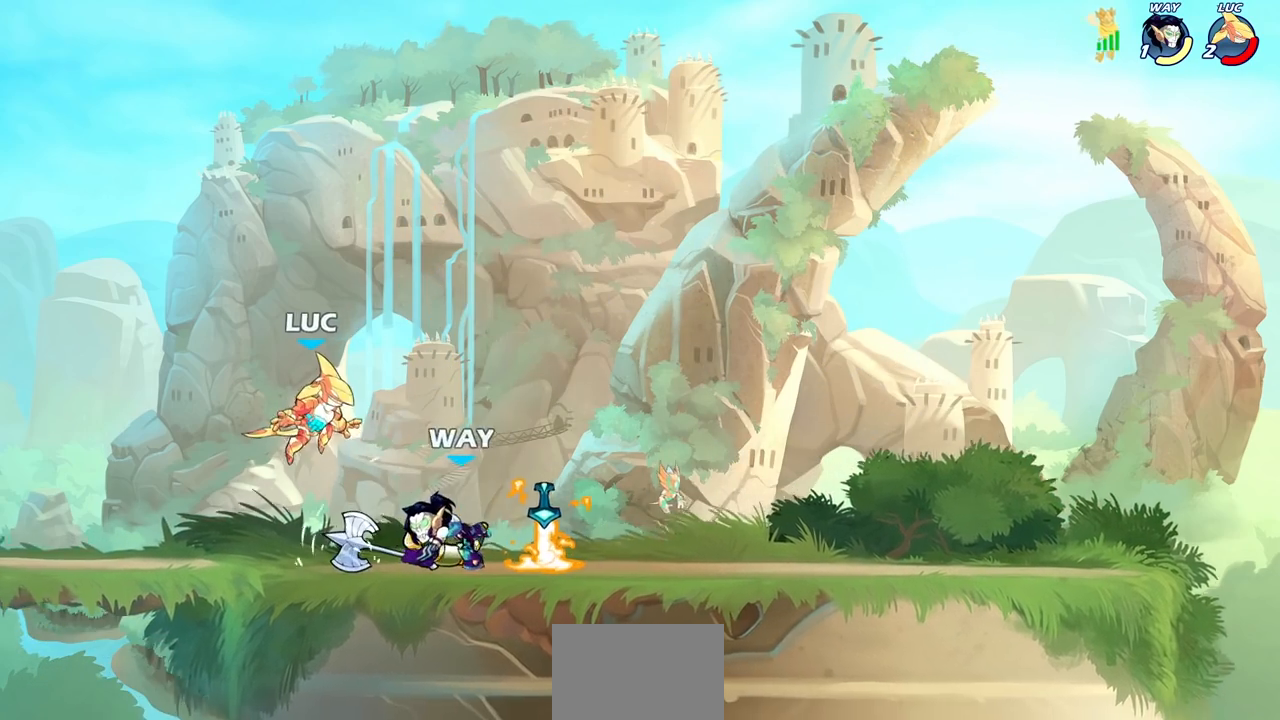
{"buttons": ["SQUARE"], "left_stick": "center", "right_stick": "center", "events": [[250, "R2", "down"], [283, "SQUARE", "down"], [317, "left_stick", "center"], [367, "R2", "up"], [367, "SQUARE", "up"], [483, "SQUARE", "down"]]}
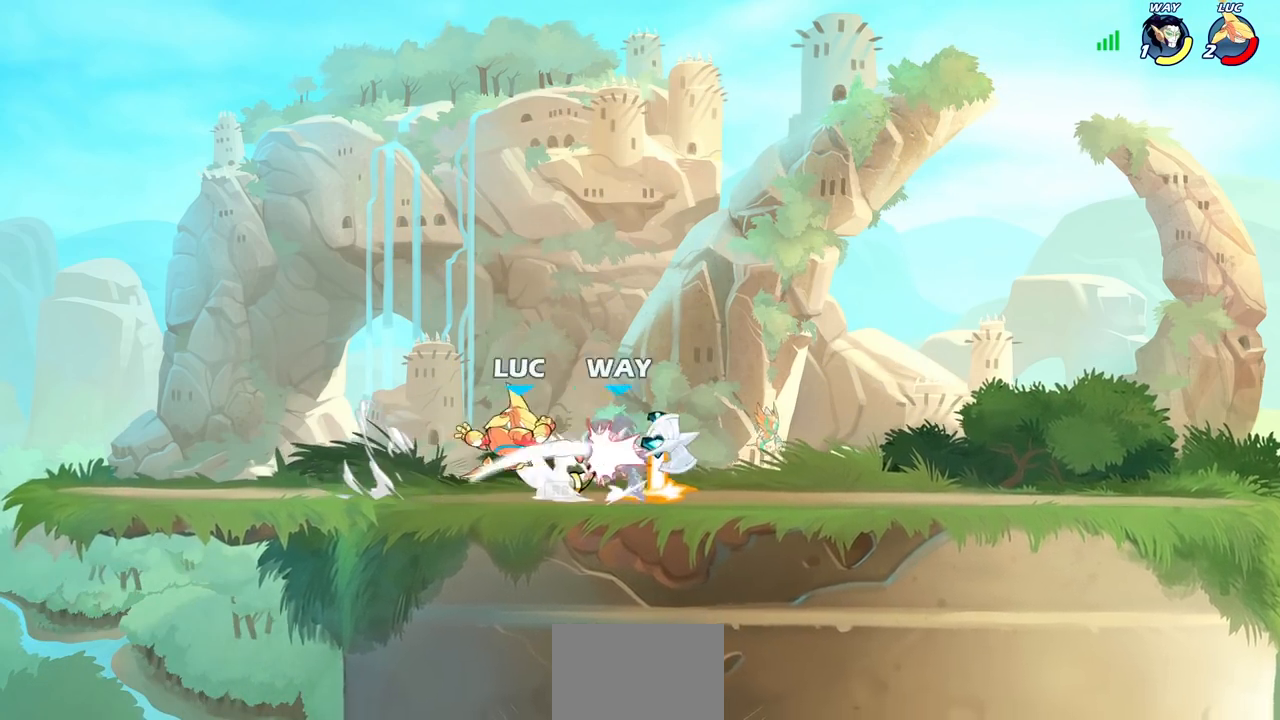
{"buttons": ["CROSS"], "left_stick": "left", "right_stick": "center", "events": [[83, "SQUARE", "up"], [350, "R1", "down"], [433, "R1", "up"], [467, "left_stick", "left"], [500, "CROSS", "down"]]}
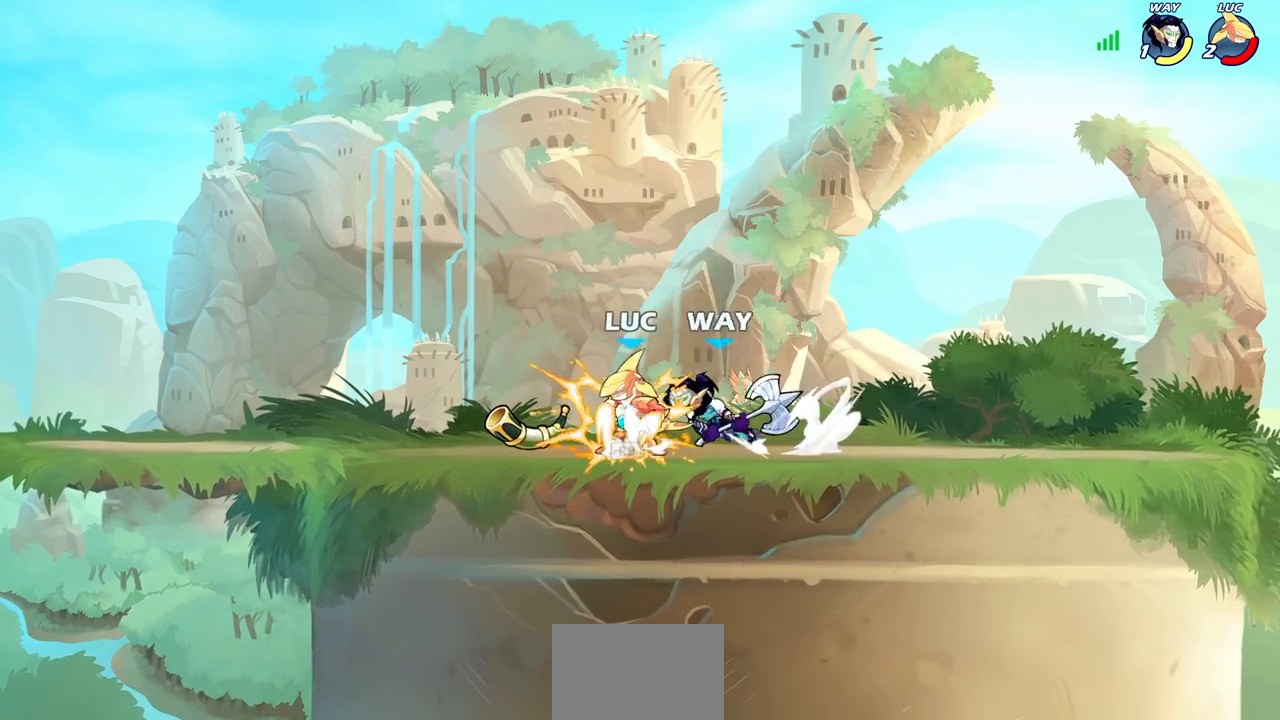
{"buttons": ["R2"], "left_stick": "left", "right_stick": "center", "events": [[100, "CROSS", "up"], [133, "left_stick", "up"], [183, "left_stick", "right"], [317, "left_stick", "down"], [400, "left_stick", "left"], [467, "R2", "down"]]}
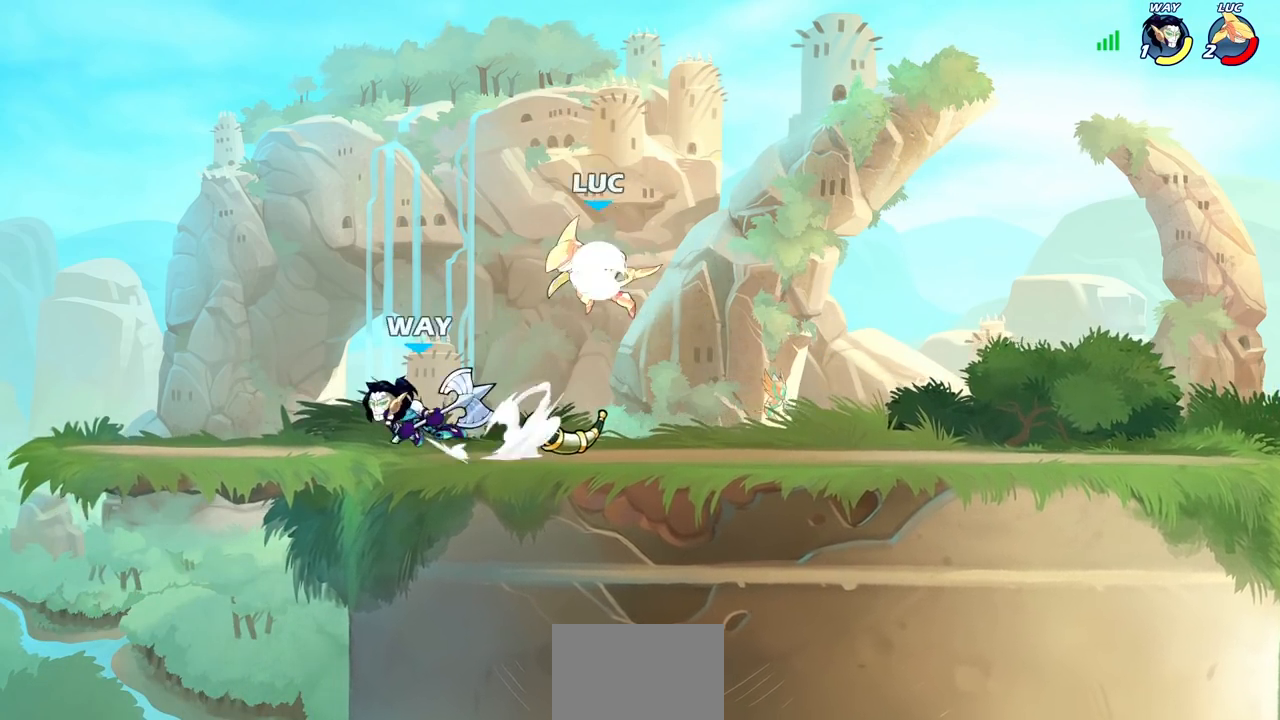
{"buttons": [], "left_stick": "right", "right_stick": "center", "events": [[17, "left_stick", "up-left"], [233, "R2", "up"], [317, "left_stick", "right"], [367, "left_stick", "down-right"], [500, "left_stick", "right"]]}
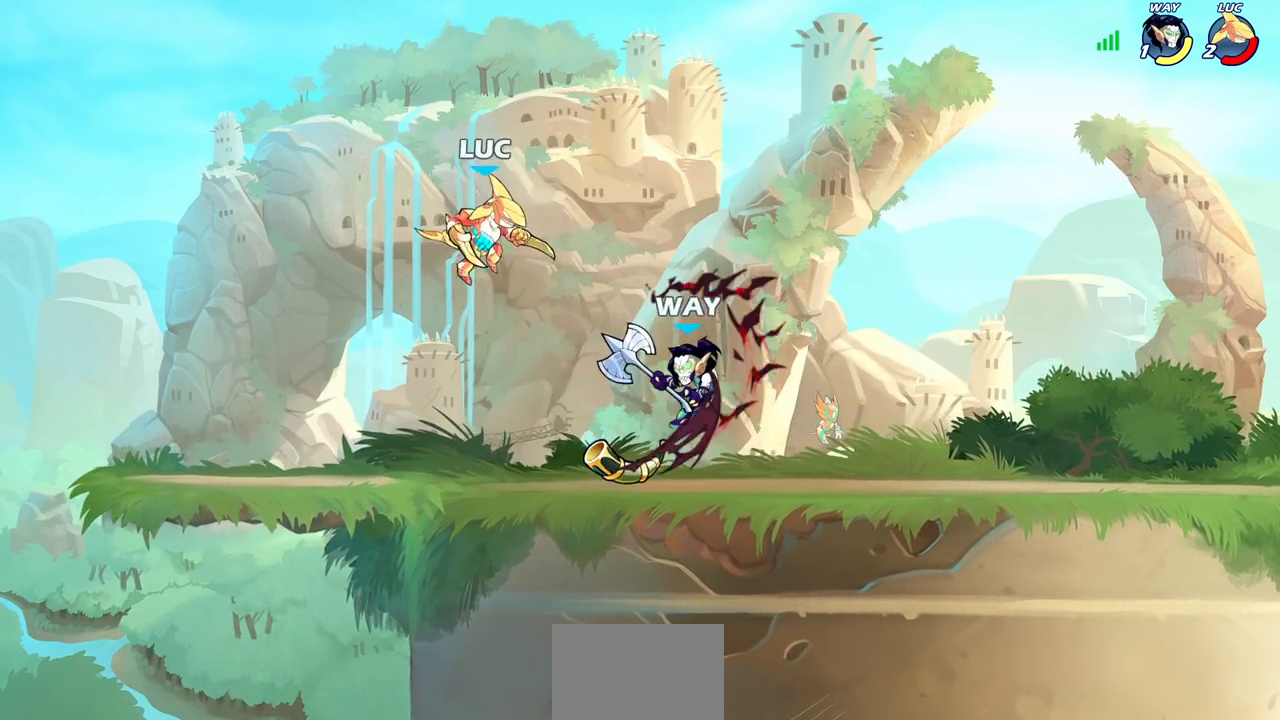
{"buttons": [], "left_stick": "center", "right_stick": "center", "events": [[267, "SQUARE", "down"], [367, "SQUARE", "up"], [400, "left_stick", "center"]]}
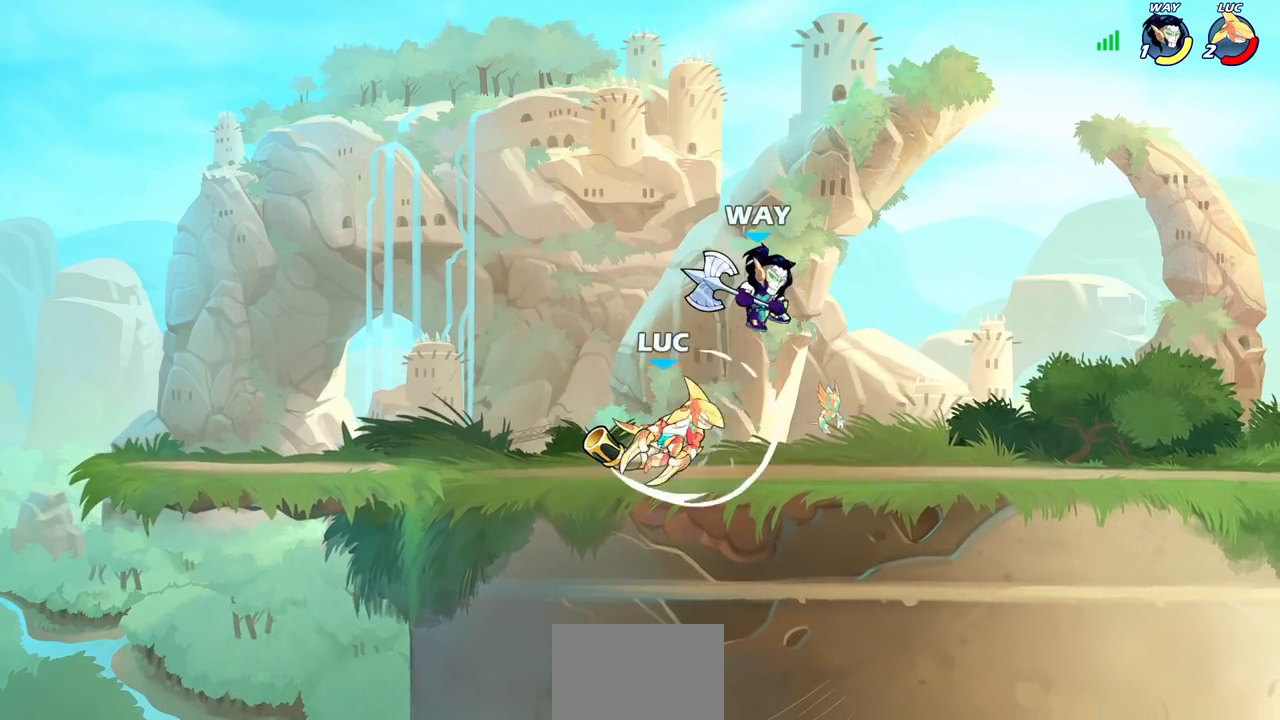
{"buttons": [], "left_stick": "center", "right_stick": "center", "events": [[317, "left_stick", "down"], [367, "SQUARE", "down"], [450, "SQUARE", "up"], [500, "left_stick", "center"]]}
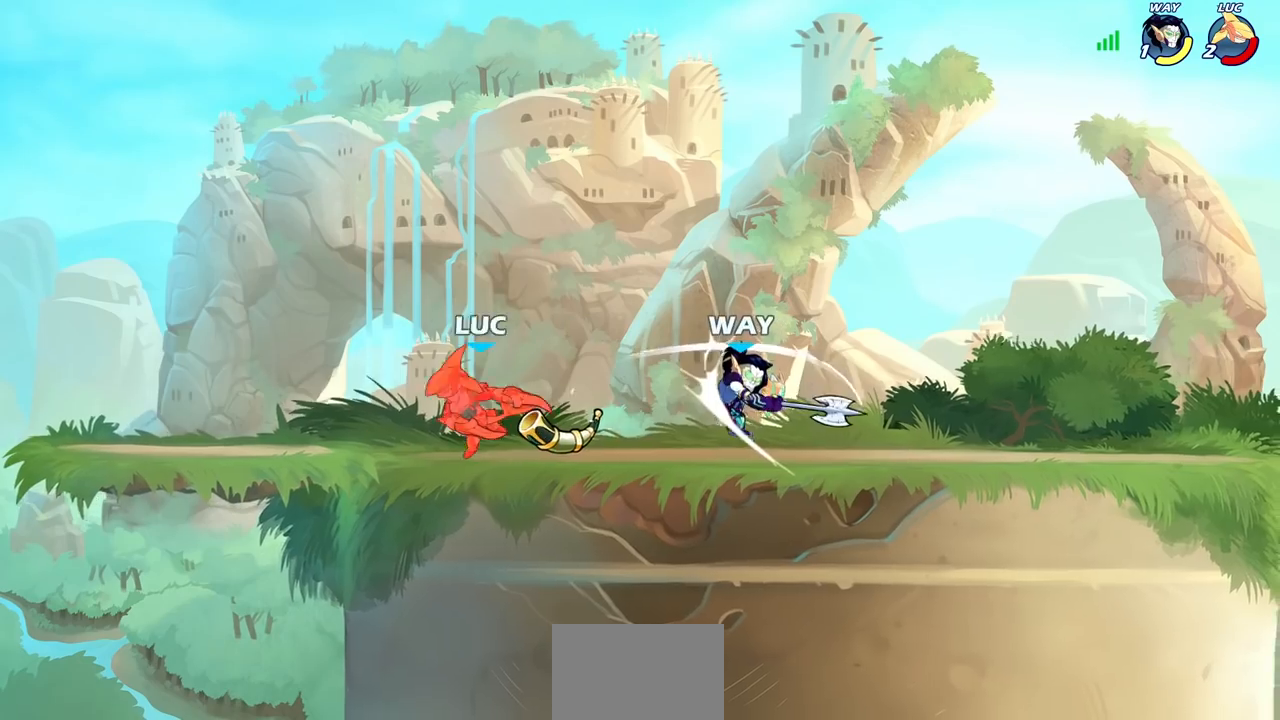
{"buttons": [], "left_stick": "right", "right_stick": "center", "events": [[300, "left_stick", "right"]]}
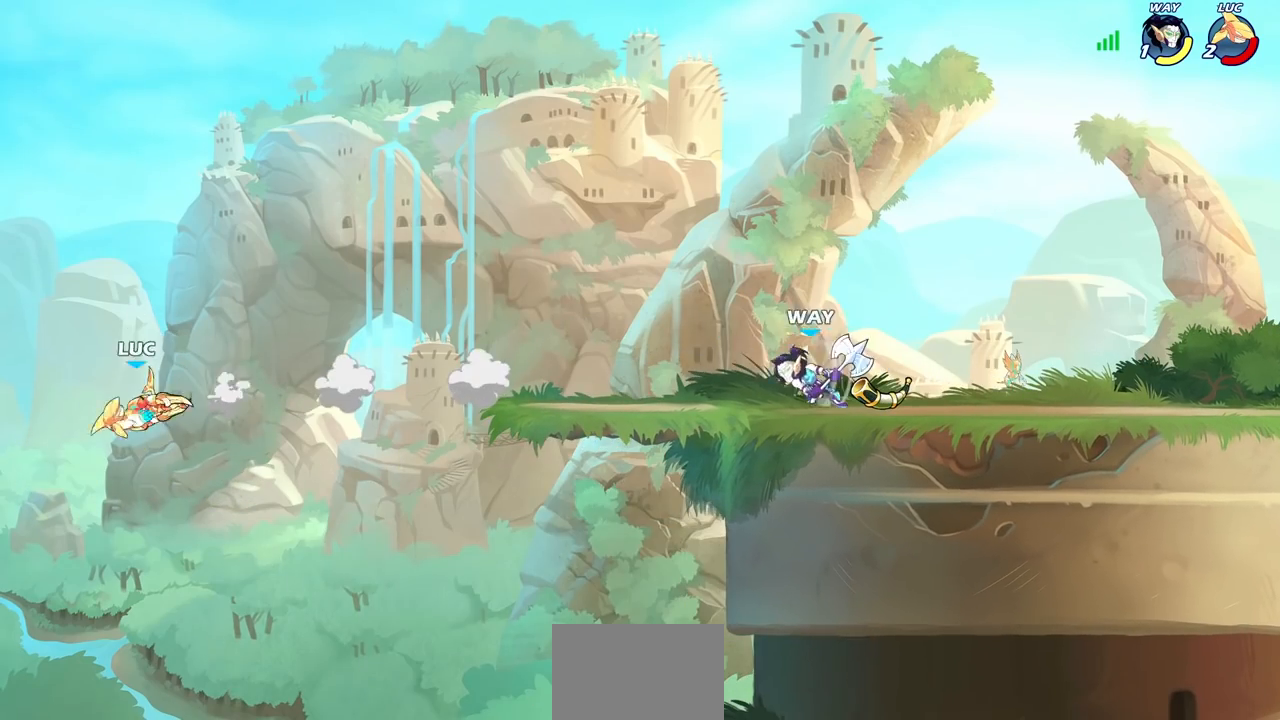
{"buttons": [], "left_stick": "right", "right_stick": "center", "events": []}
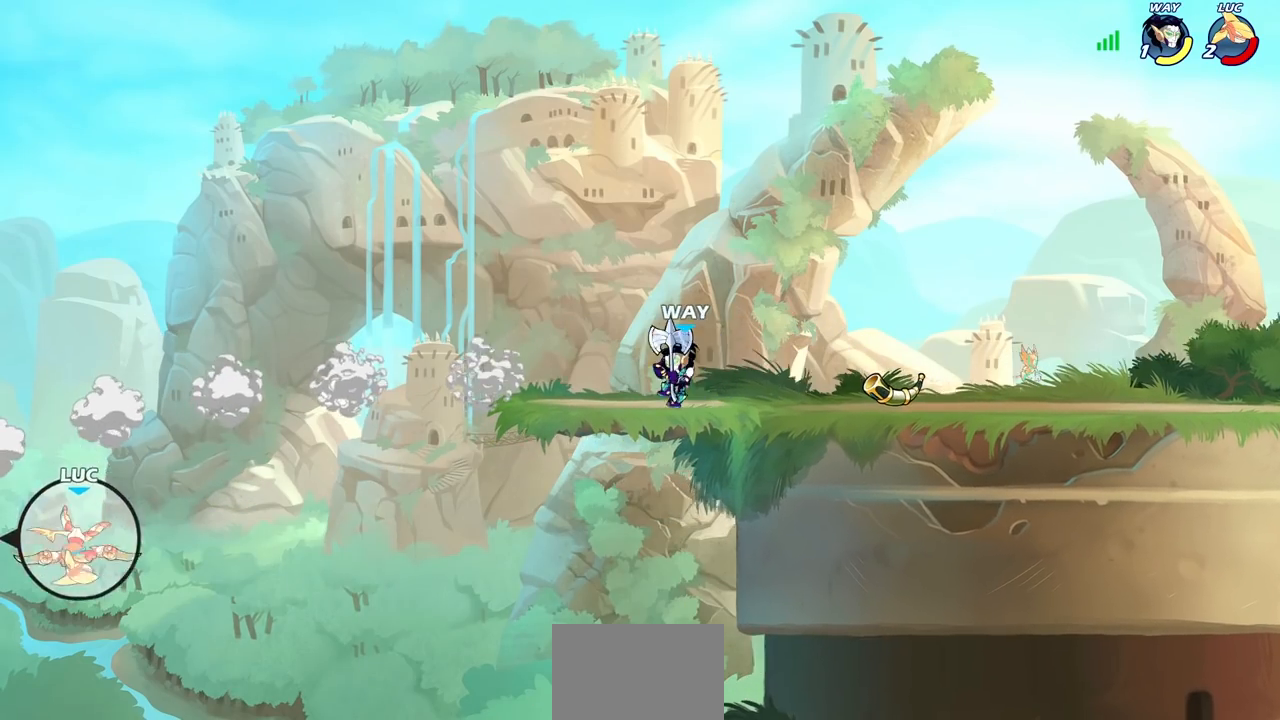
{"buttons": [], "left_stick": "right", "right_stick": "center", "events": [[317, "CROSS", "down"], [500, "CROSS", "up"]]}
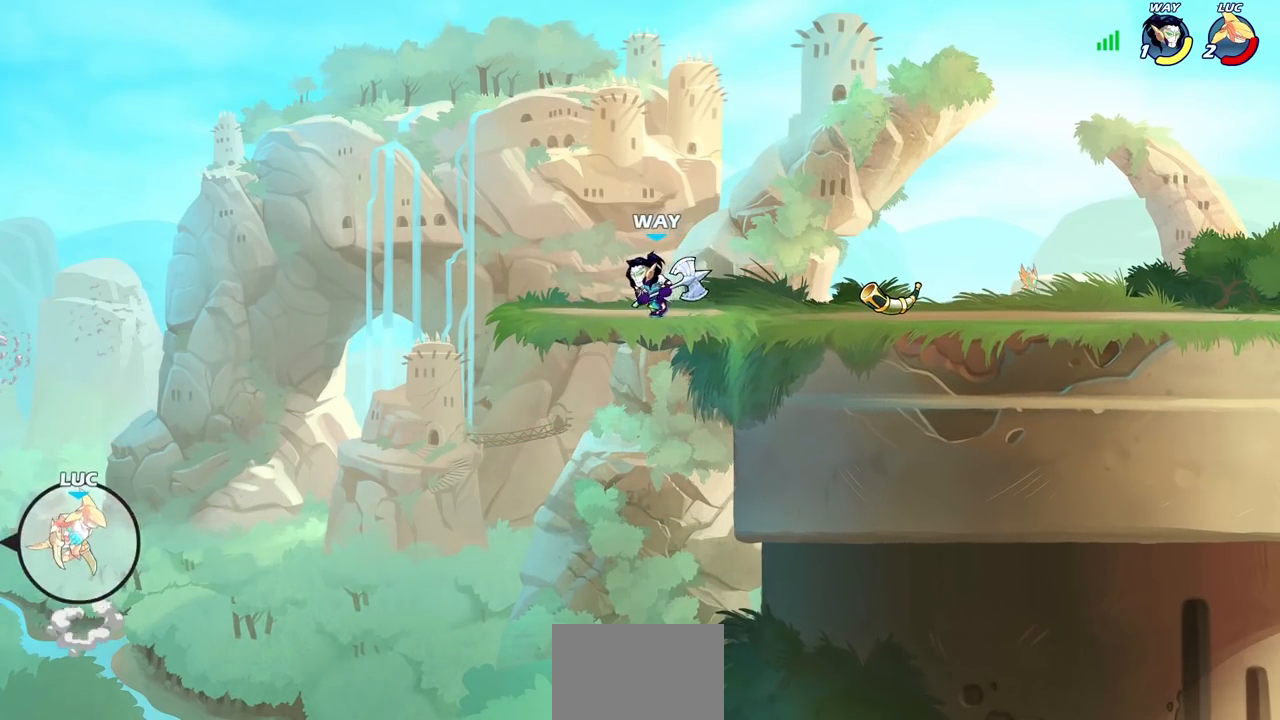
{"buttons": [], "left_stick": "right", "right_stick": "center", "events": []}
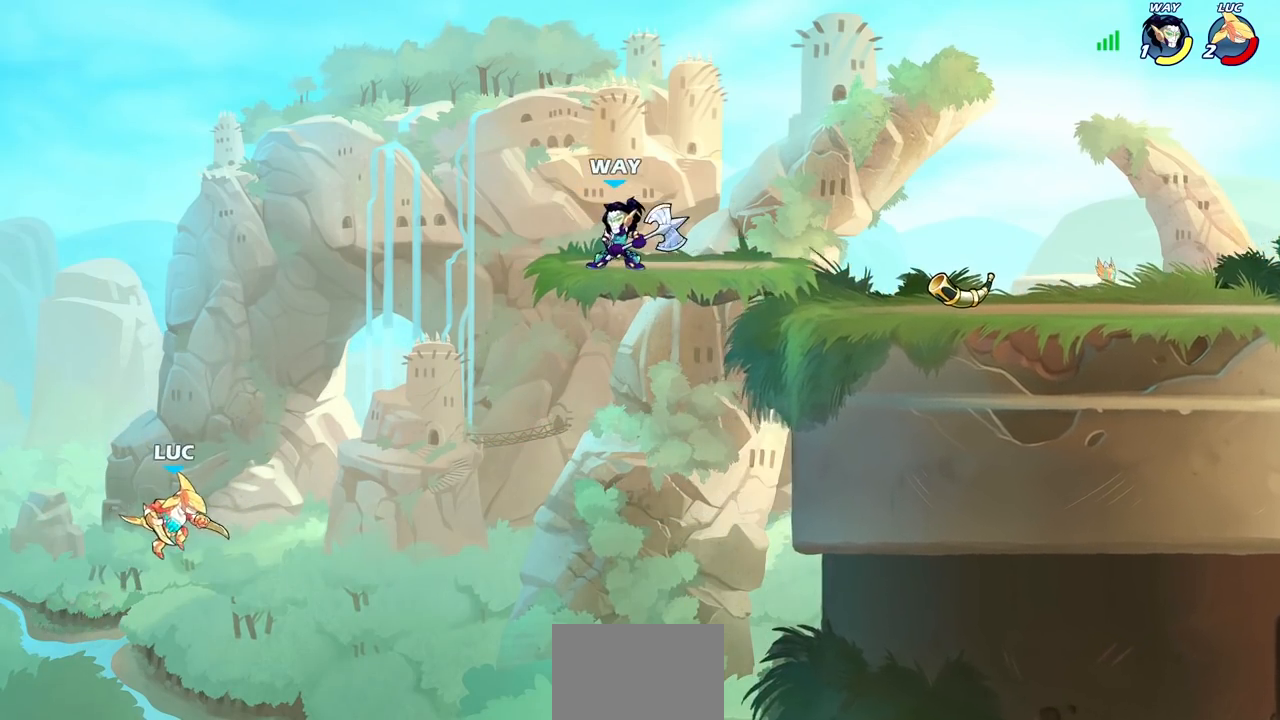
{"buttons": [], "left_stick": "left", "right_stick": "center", "events": [[67, "CROSS", "down"], [200, "left_stick", "center"], [217, "CROSS", "up"], [317, "left_stick", "left"]]}
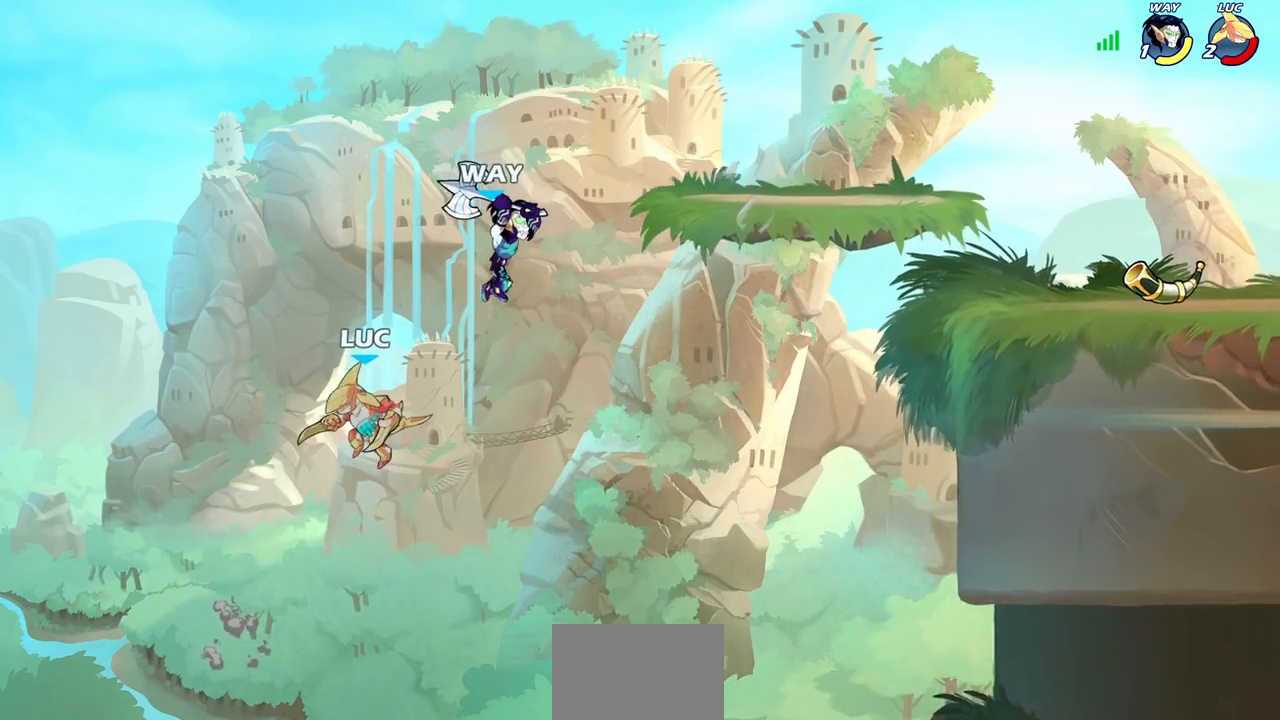
{"buttons": [], "left_stick": "right", "right_stick": "center", "events": [[250, "left_stick", "up-right"], [317, "left_stick", "right"]]}
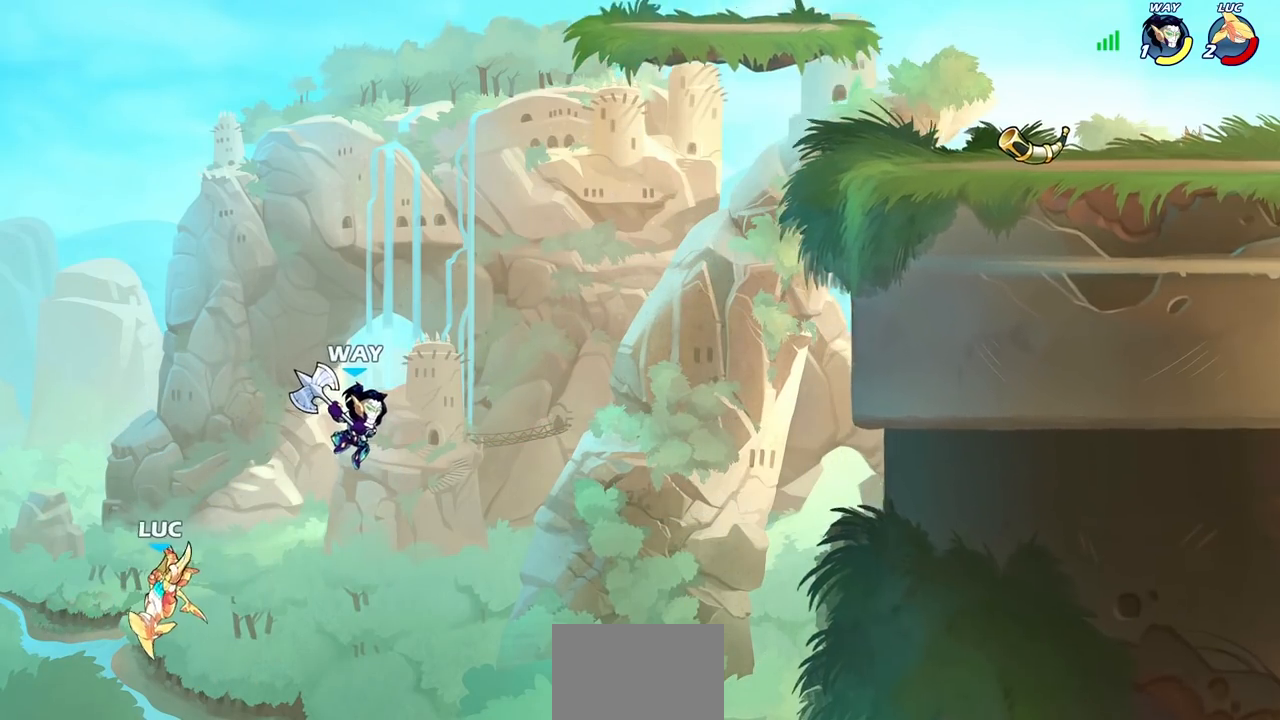
{"buttons": [], "left_stick": "right", "right_stick": "center", "events": [[250, "CROSS", "down"], [450, "CROSS", "up"]]}
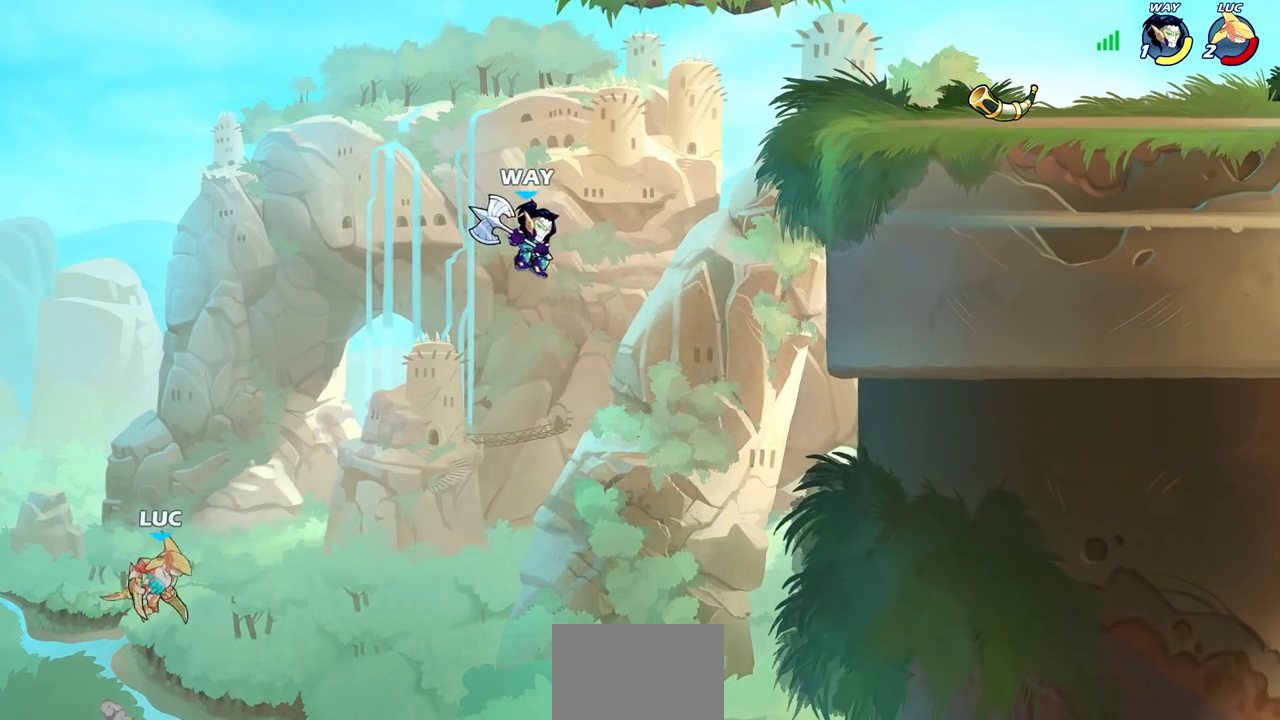
{"buttons": [], "left_stick": "center", "right_stick": "center", "events": [[333, "CIRCLE", "down"], [433, "left_stick", "center"], [467, "CIRCLE", "up"]]}
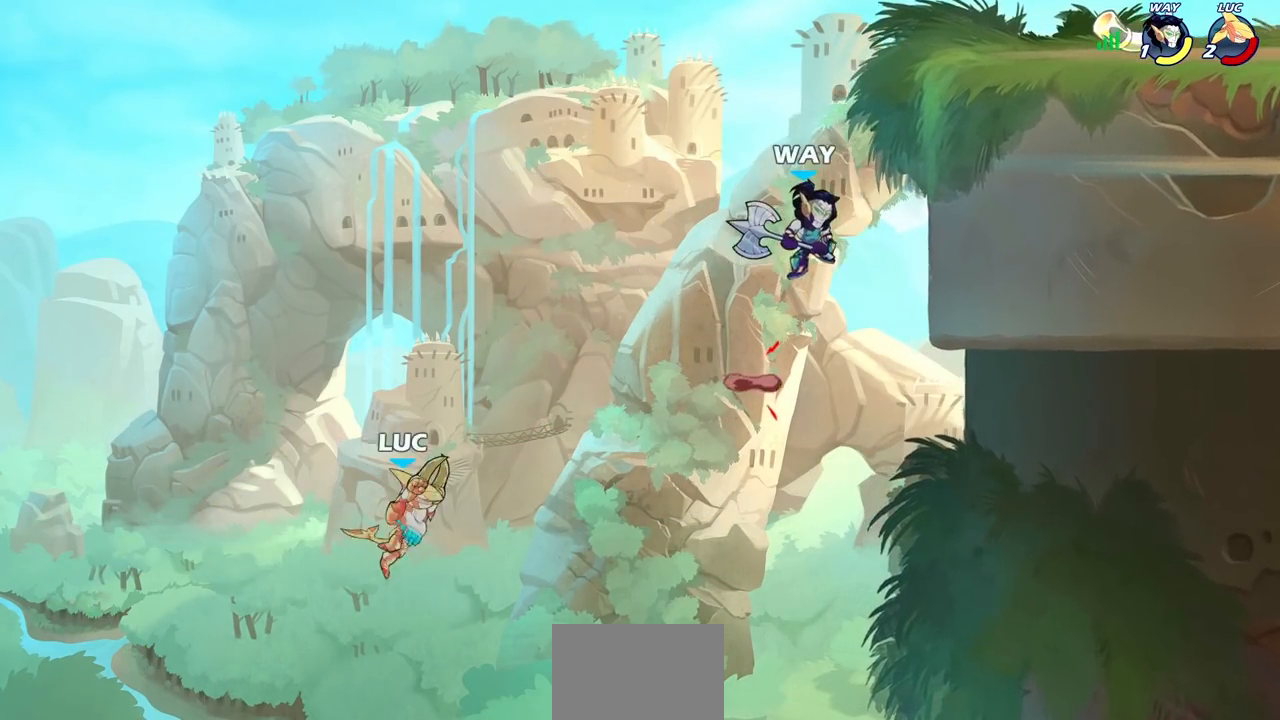
{"buttons": [], "left_stick": "right", "right_stick": "center", "events": [[233, "left_stick", "right"]]}
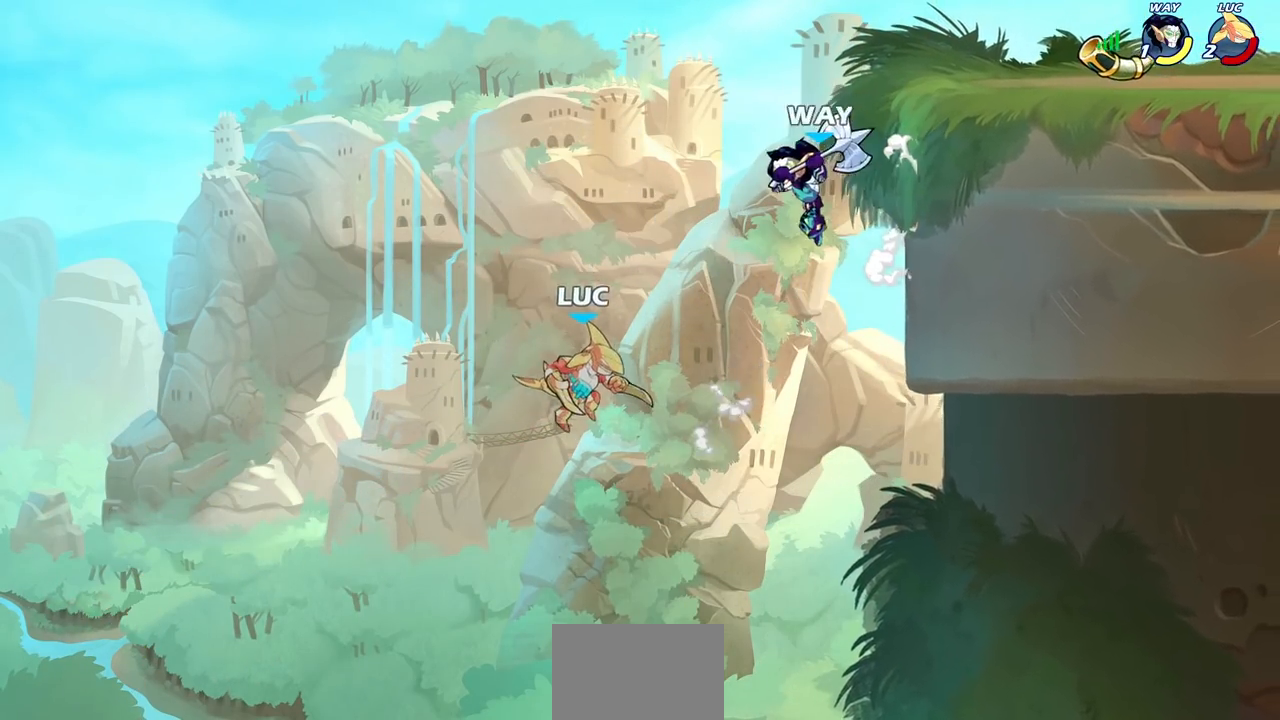
{"buttons": ["R2"], "left_stick": "up-right", "right_stick": "center", "events": [[117, "left_stick", "up-right"], [267, "R2", "down"]]}
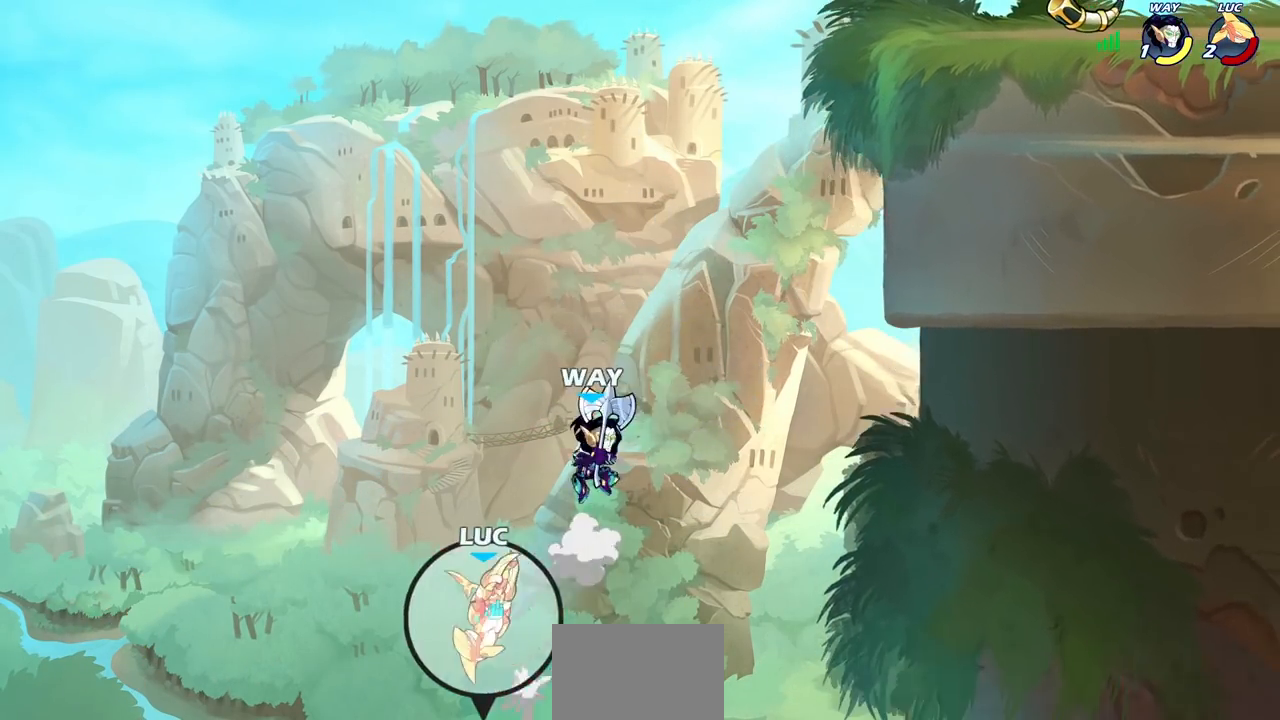
{"buttons": [], "left_stick": "center", "right_stick": "center", "events": [[50, "R2", "up"], [300, "left_stick", "center"]]}
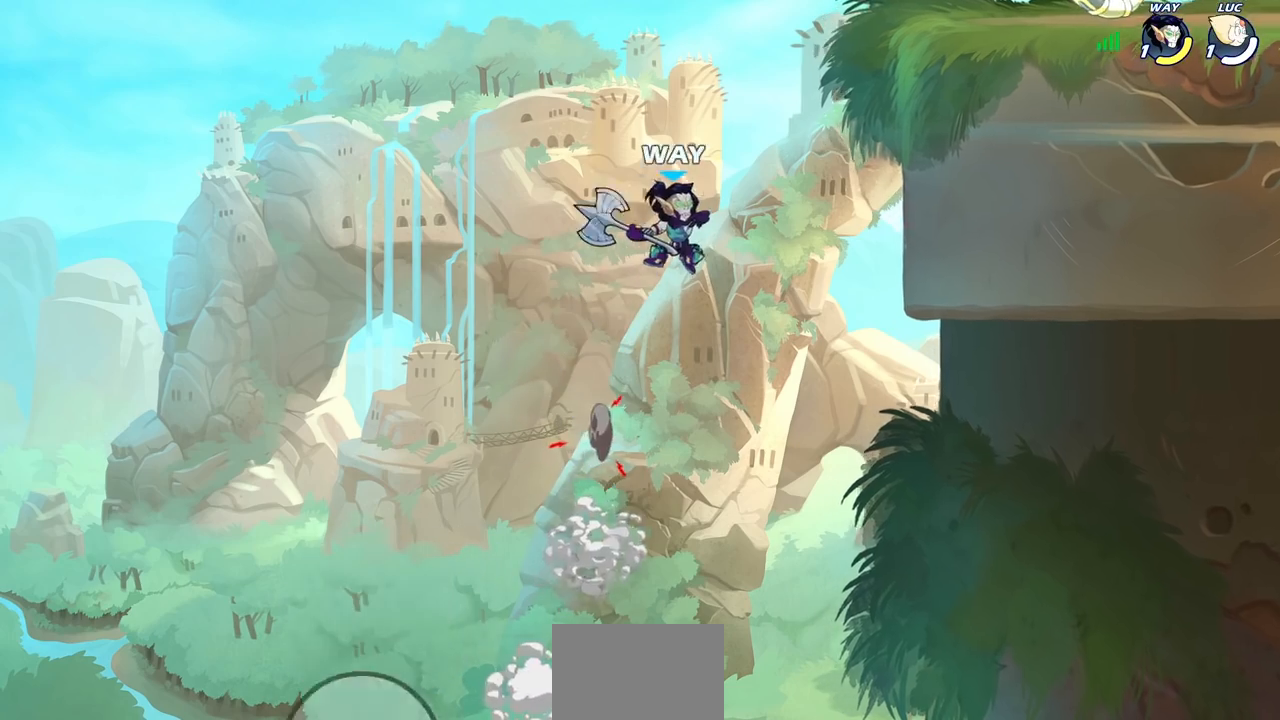
{"buttons": [], "left_stick": "center", "right_stick": "center", "events": []}
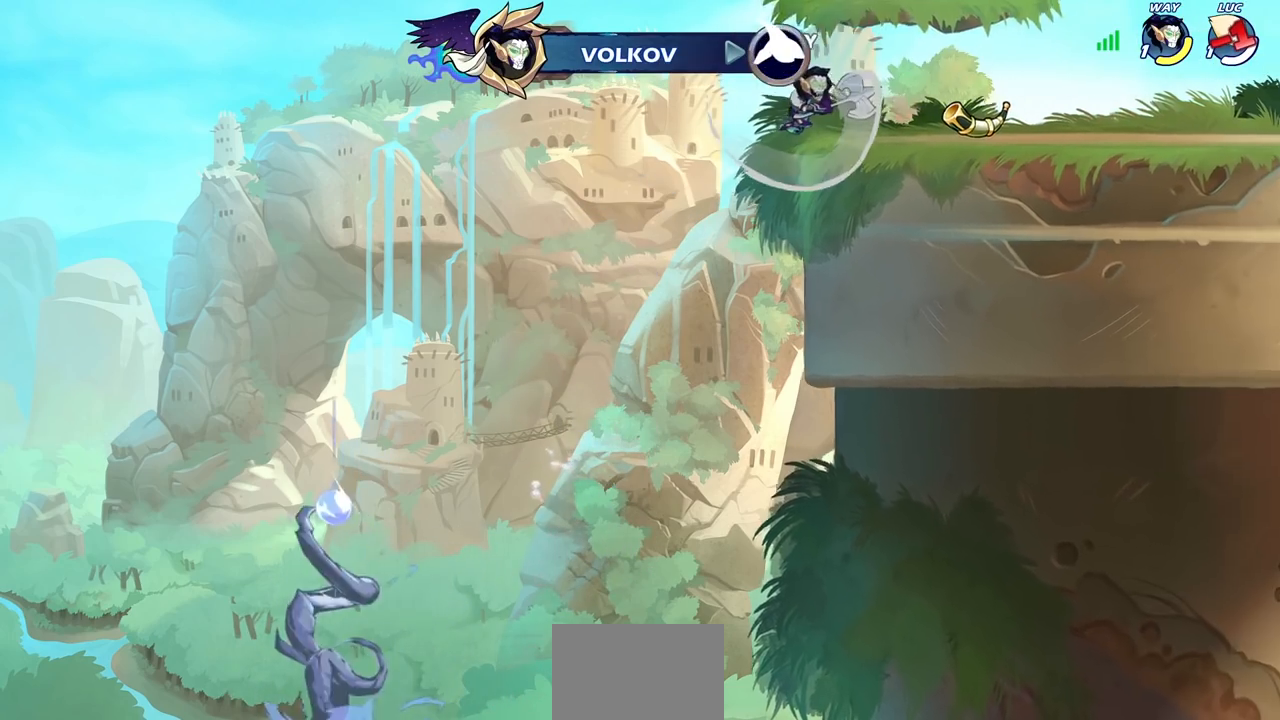
{"buttons": [], "left_stick": "center", "right_stick": "center", "events": []}
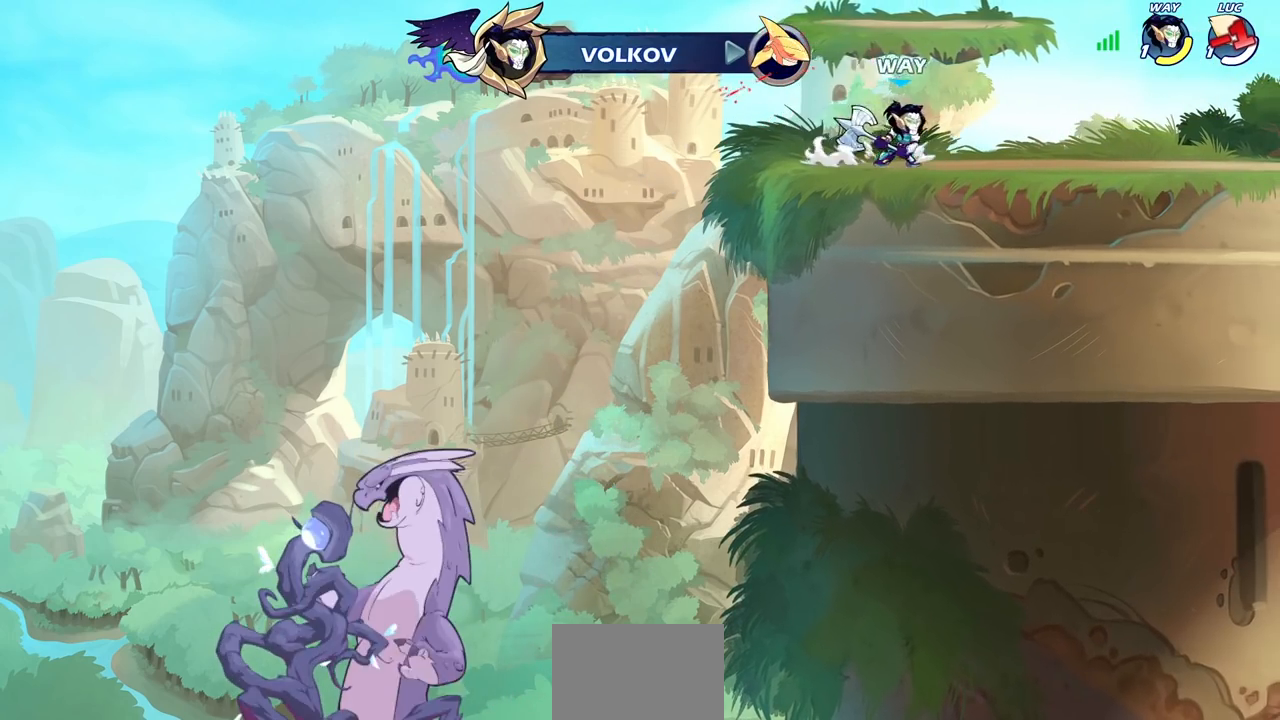
{"buttons": [], "left_stick": "center", "right_stick": "center", "events": []}
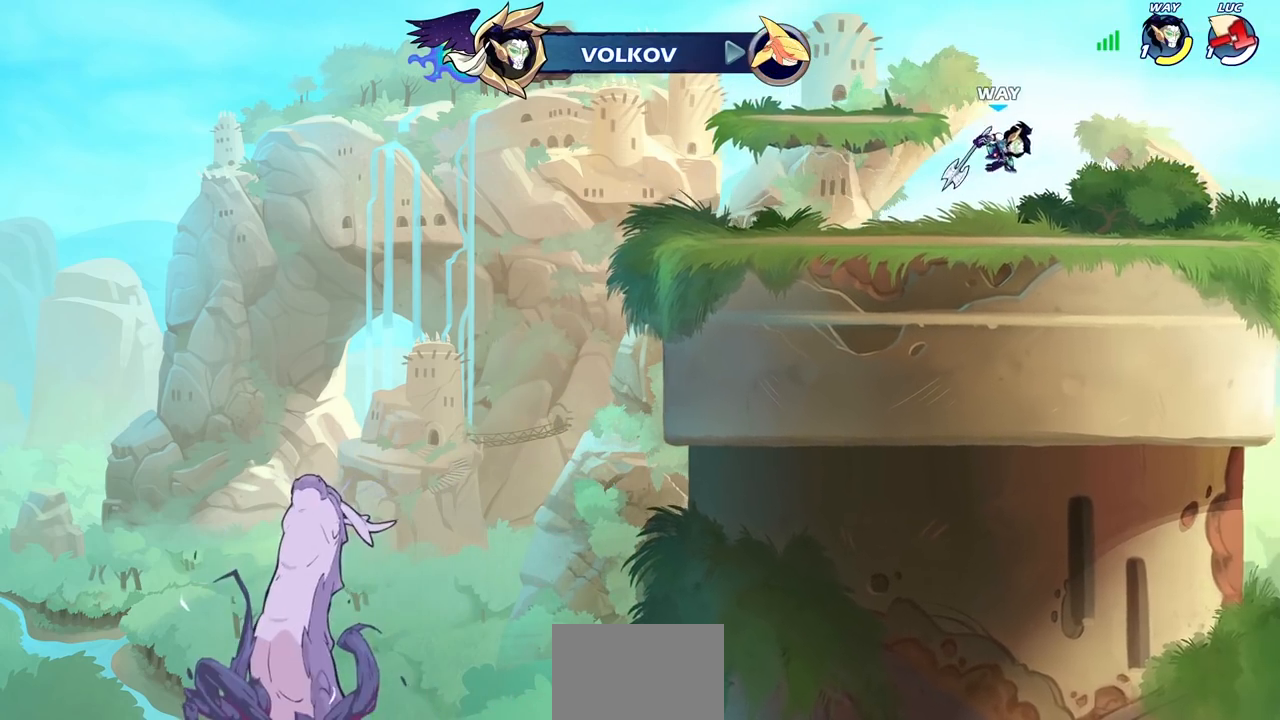
{"buttons": [], "left_stick": "center", "right_stick": "center", "events": []}
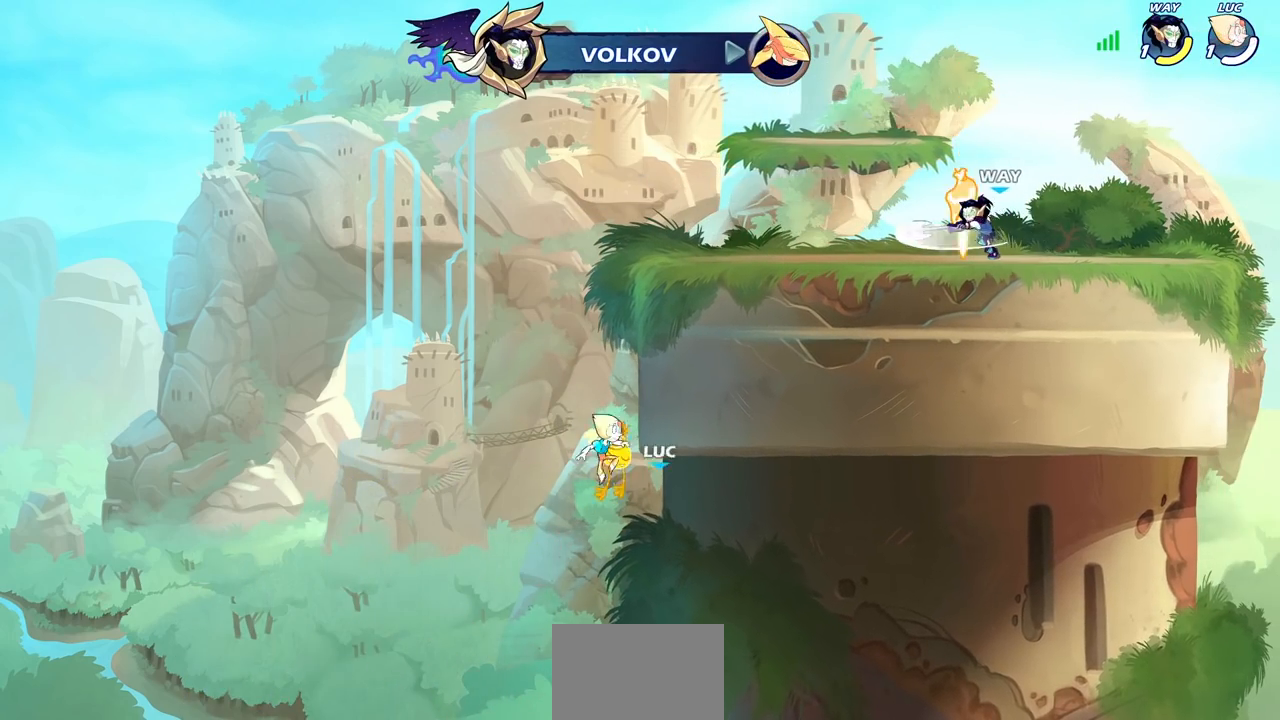
{"buttons": [], "left_stick": "center", "right_stick": "center", "events": []}
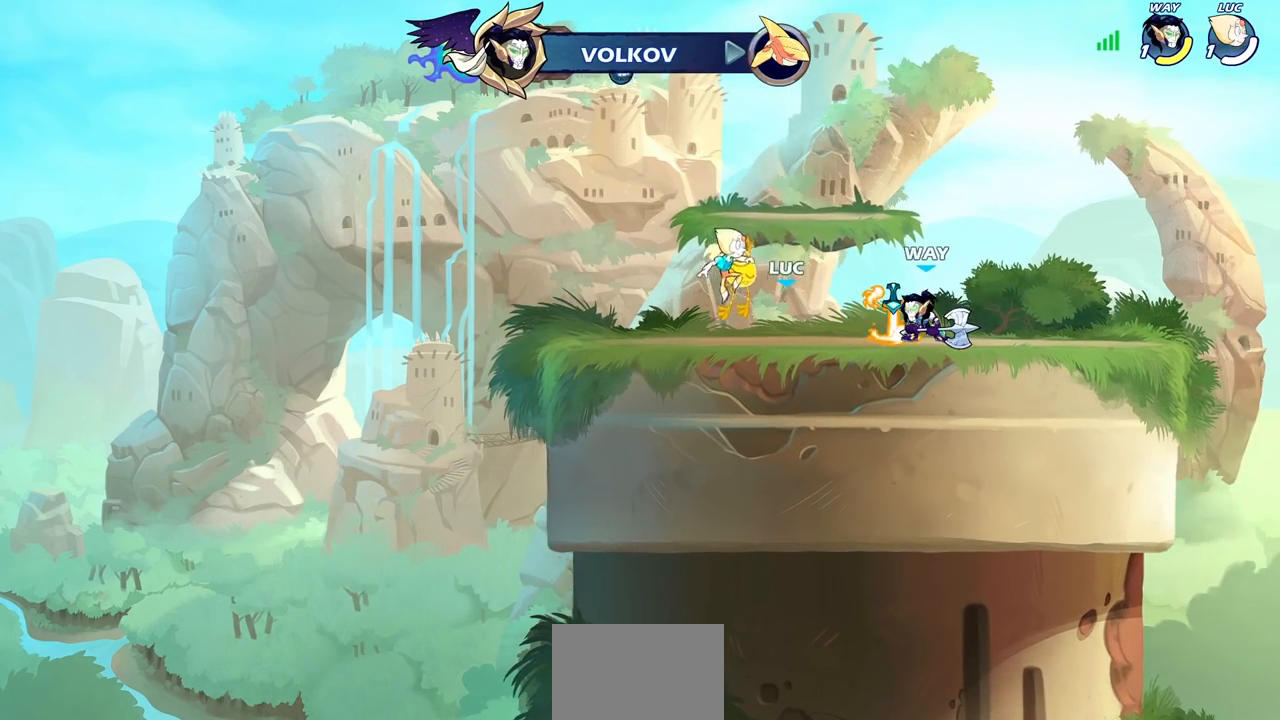
{"buttons": [], "left_stick": "center", "right_stick": "center", "events": []}
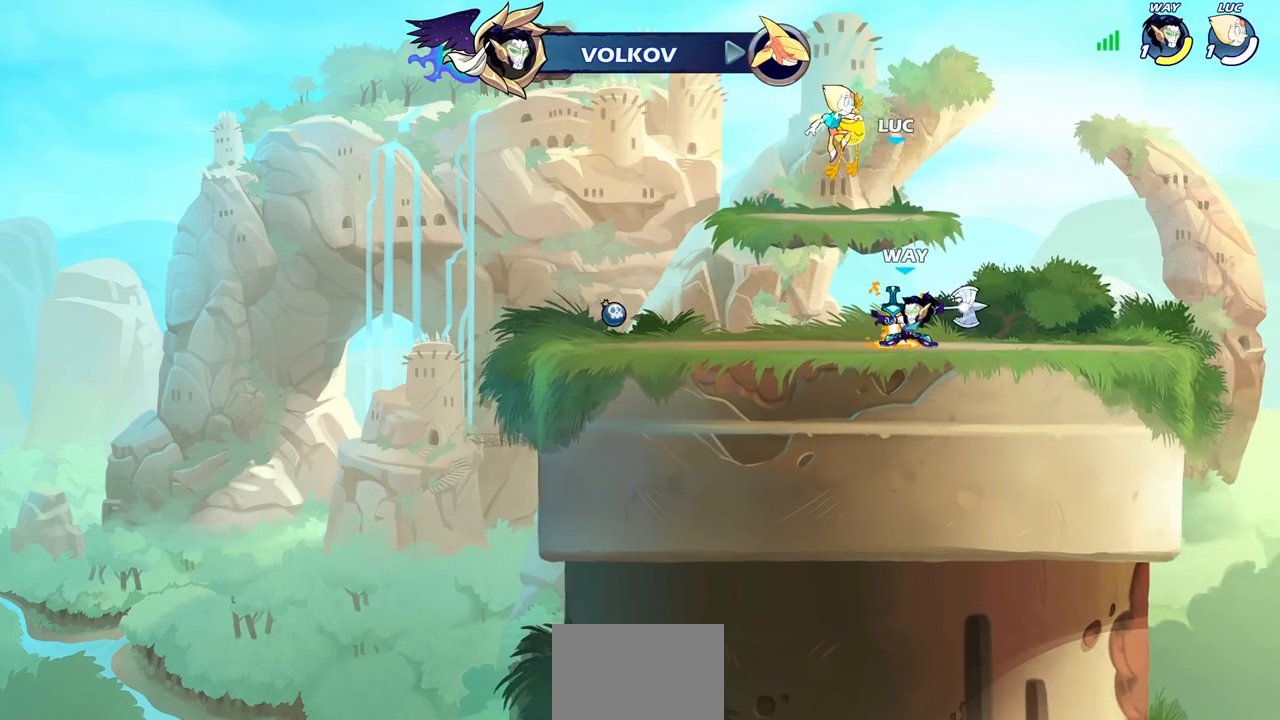
{"buttons": [], "left_stick": "center", "right_stick": "center", "events": []}
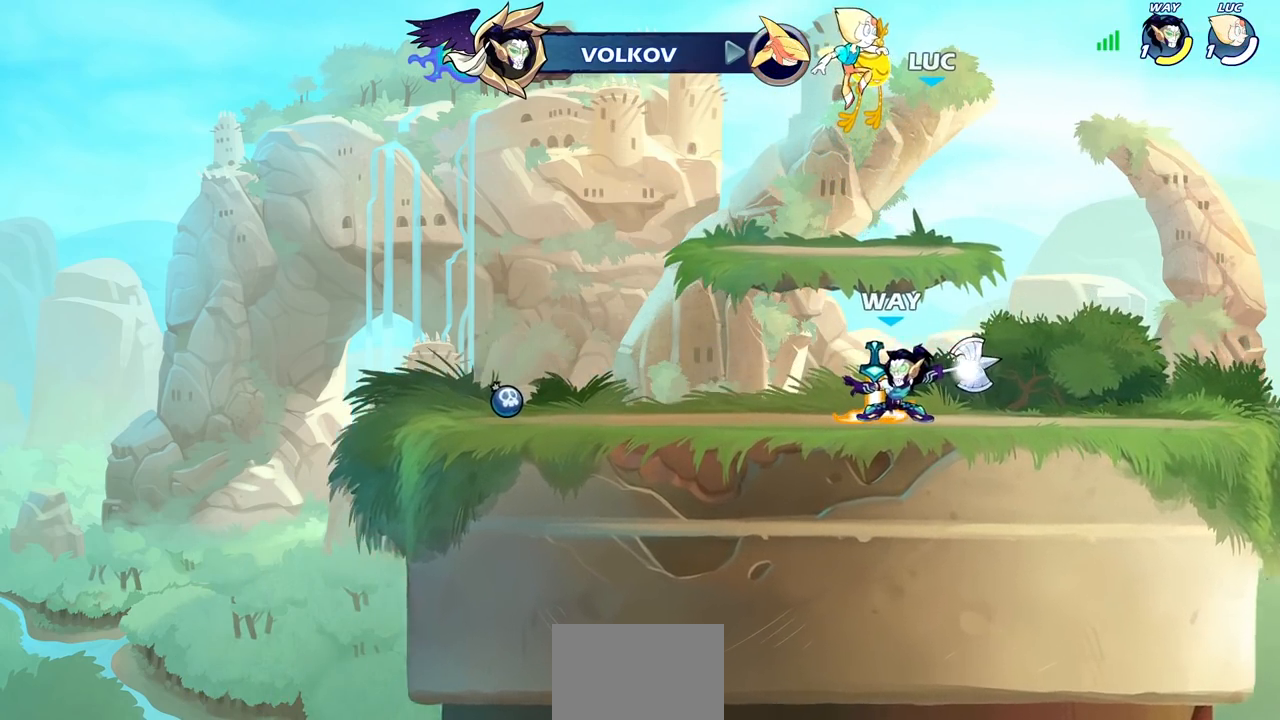
{"buttons": ["SELECT"], "left_stick": "center", "right_stick": "center", "events": [[317, "SELECT", "down"]]}
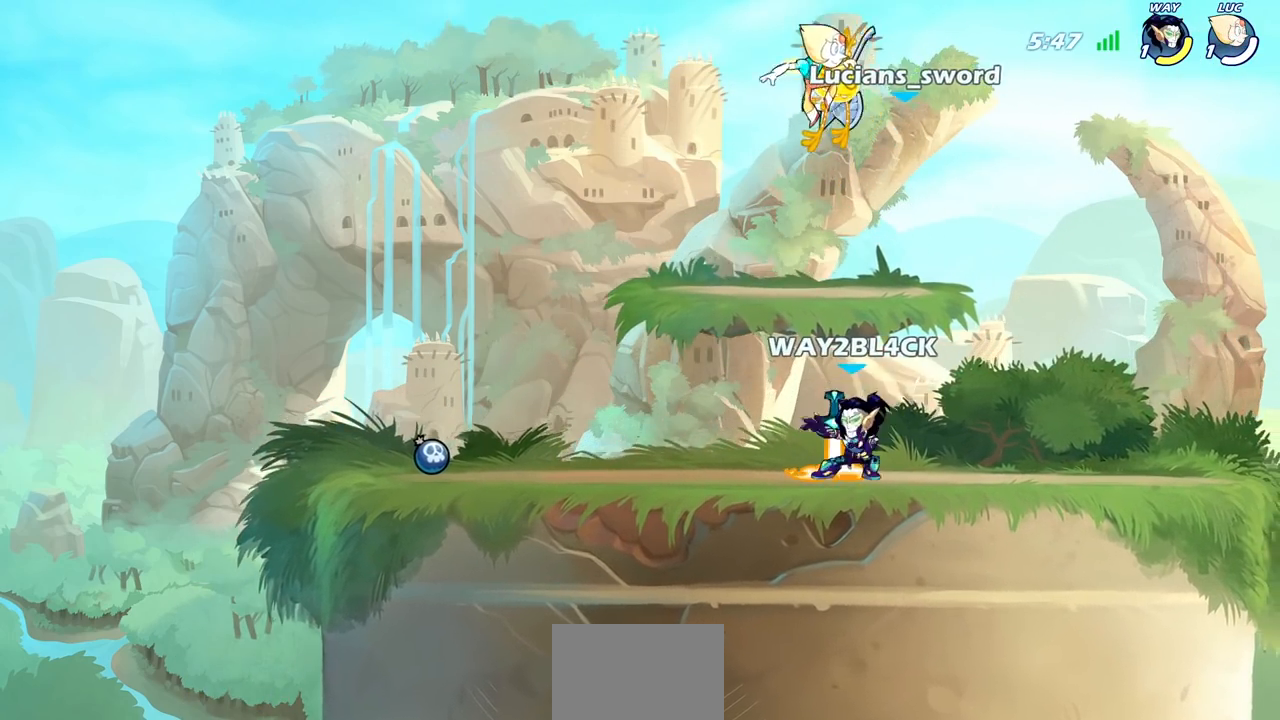
{"buttons": [], "left_stick": "center", "right_stick": "center", "events": [[350, "SELECT", "up"]]}
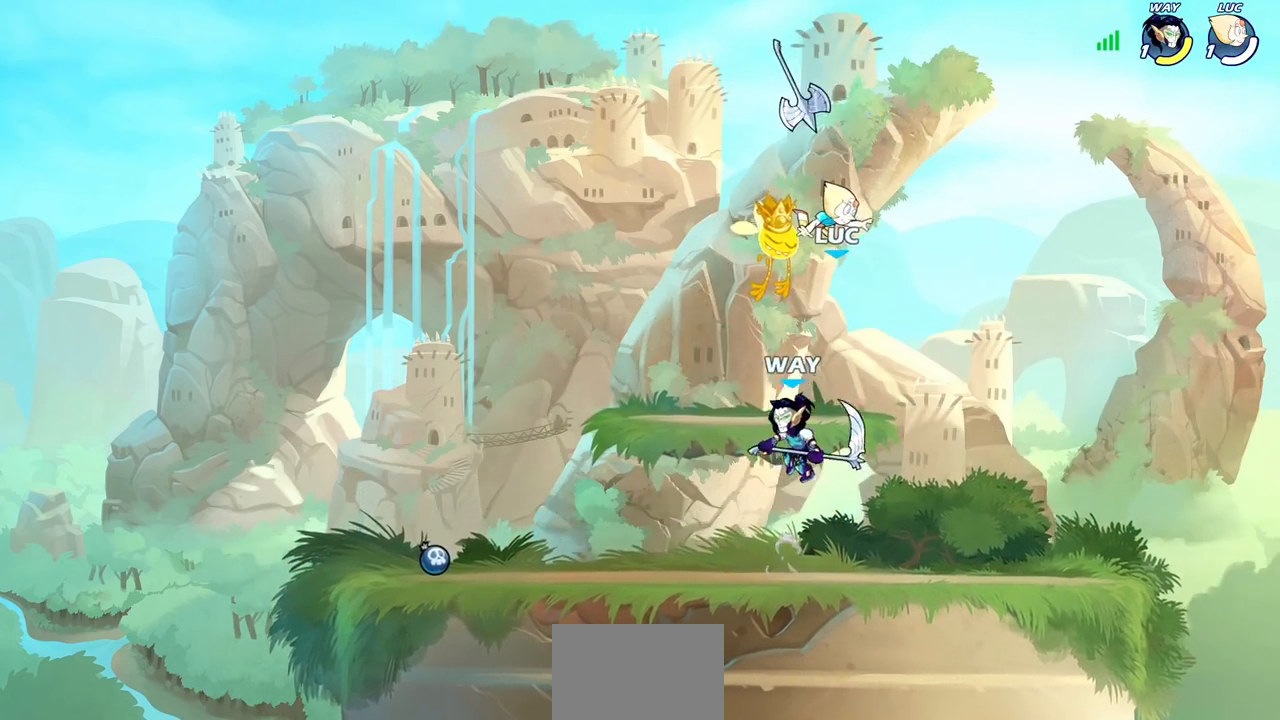
{"buttons": [], "left_stick": "left", "right_stick": "center", "events": [[317, "left_stick", "left"]]}
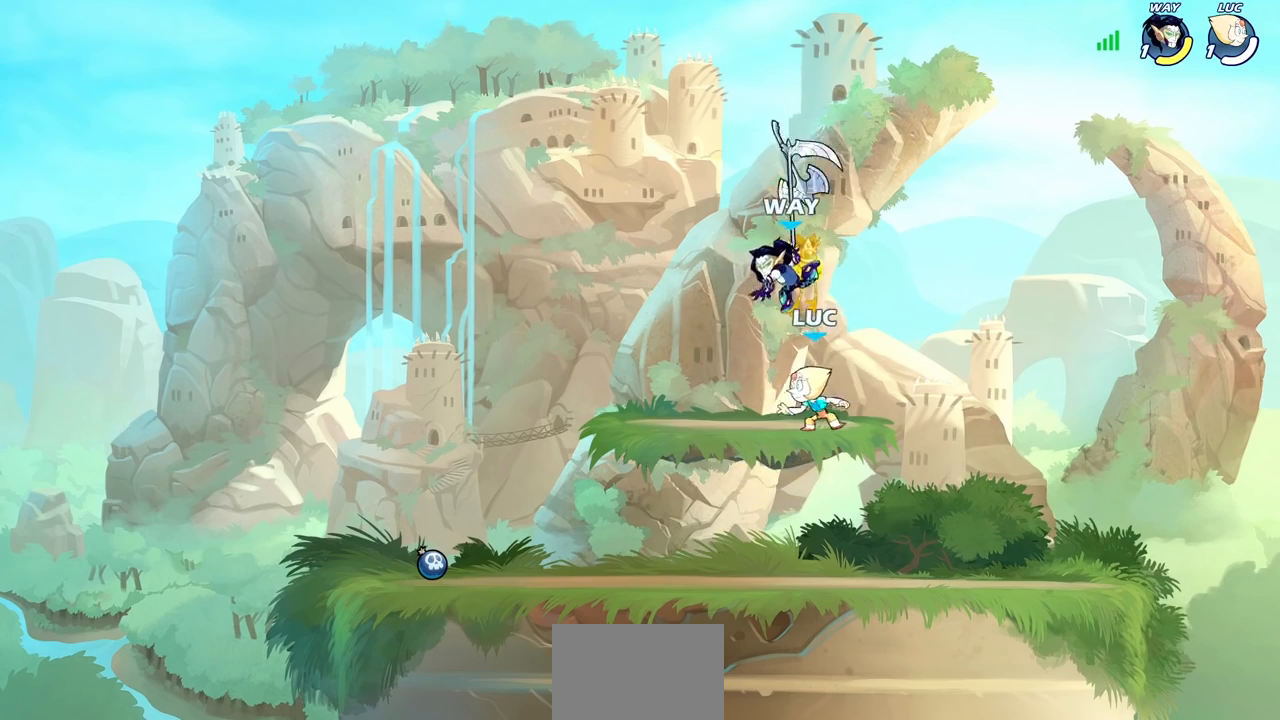
{"buttons": [], "left_stick": "center", "right_stick": "center", "events": [[100, "left_stick", "center"], [317, "left_stick", "right"], [450, "SQUARE", "down"], [450, "left_stick", "center"], [500, "SQUARE", "up"]]}